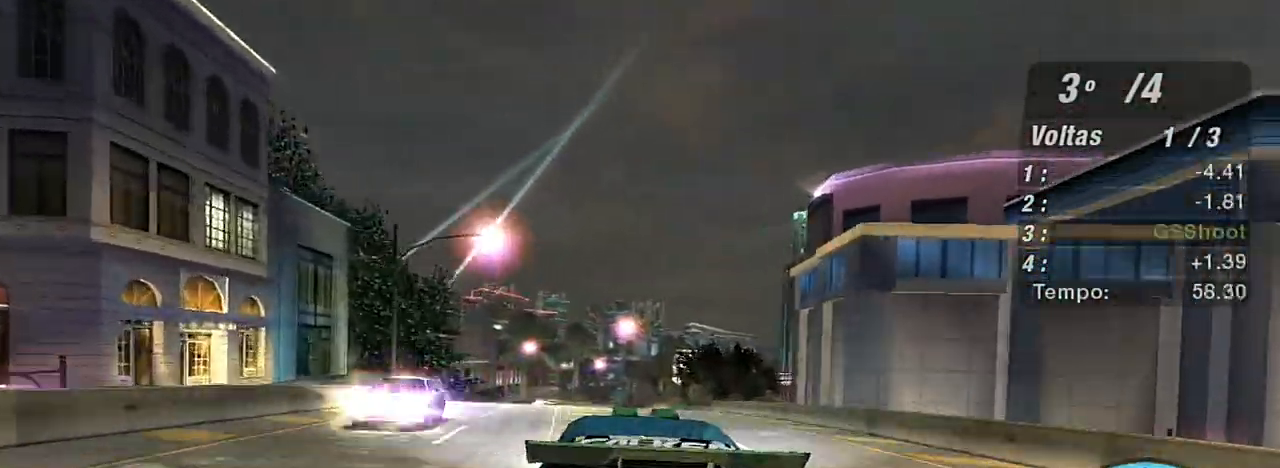
Gameplay with a controller (Xbox layout); each line is a JSON object with the inputs held at the frame after it. "events" lists button and stick changes between this image and that frame as [ms after this image, input, new state], when the widget could be followed in between. Not read: L3.
{"buttons": ["R2"], "left_stick": "left", "right_stick": "center", "events": [[200, "left_stick", "up-right"], [467, "left_stick", "left"]]}
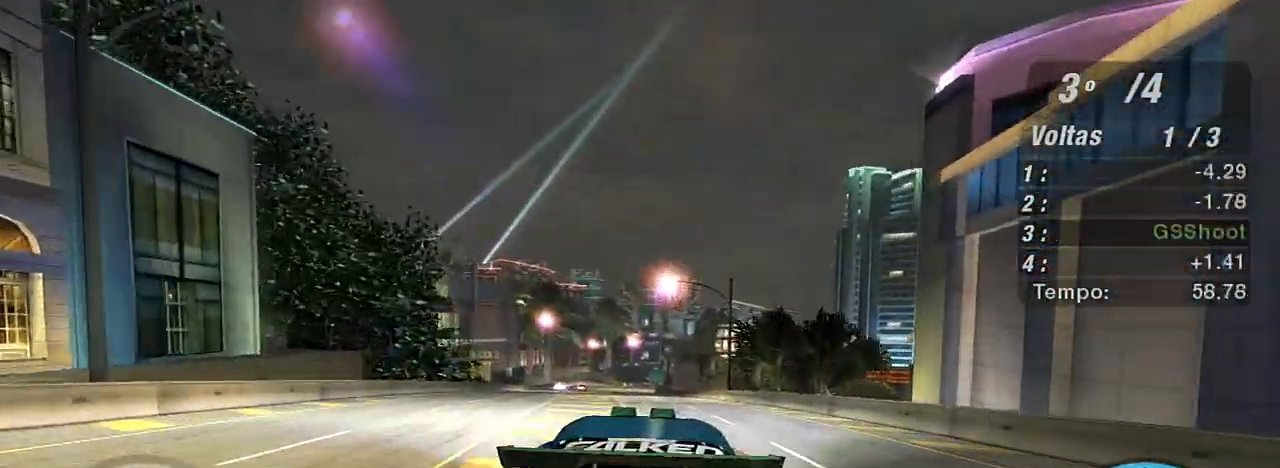
{"buttons": ["R2", "R3"], "left_stick": "center", "right_stick": "center", "events": [[200, "left_stick", "center"], [433, "R3", "down"]]}
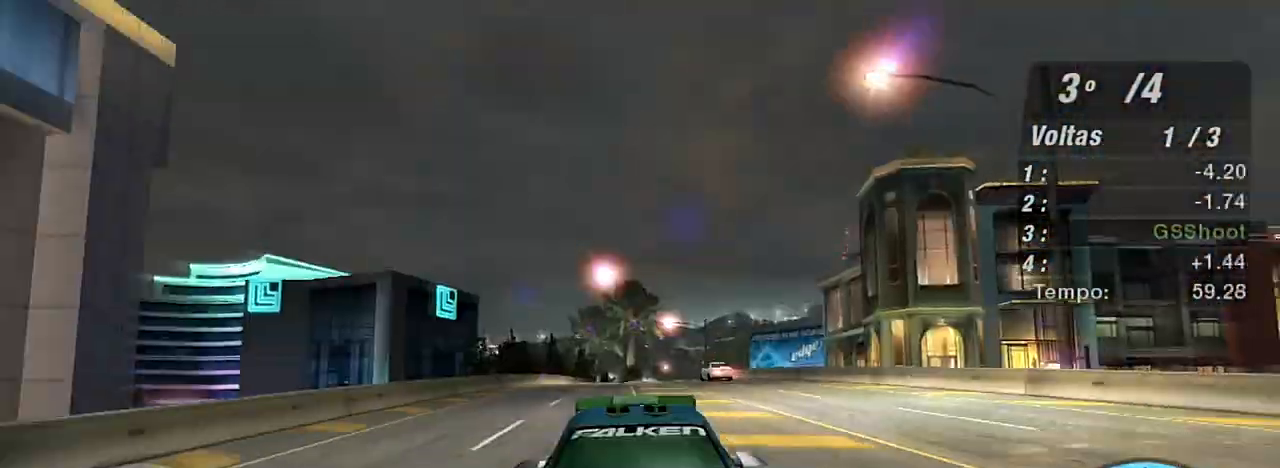
{"buttons": ["R2", "R3"], "left_stick": "up-right", "right_stick": "center", "events": [[467, "left_stick", "up-right"]]}
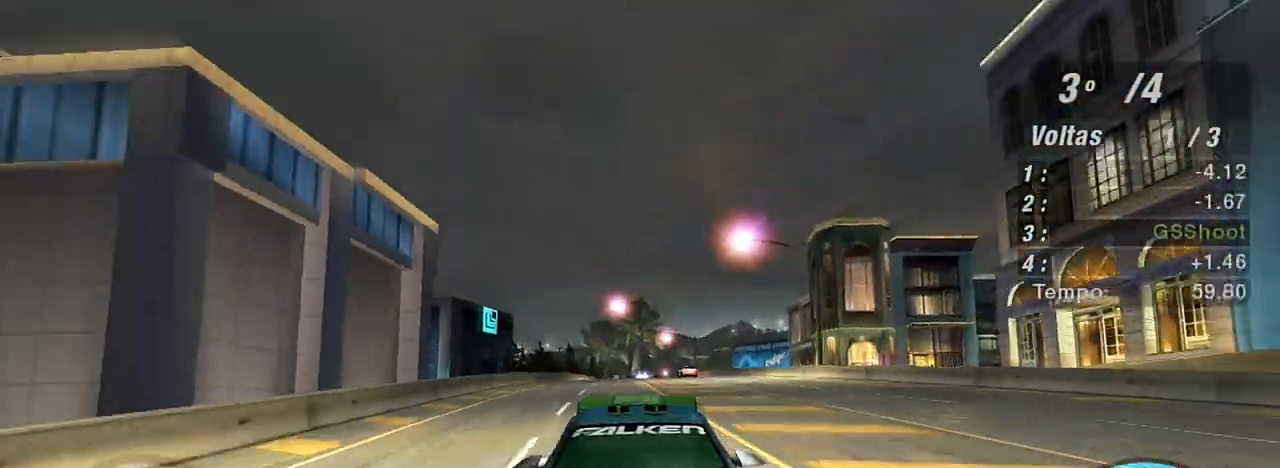
{"buttons": ["R2"], "left_stick": "center", "right_stick": "center", "events": [[233, "R3", "up"], [233, "left_stick", "center"]]}
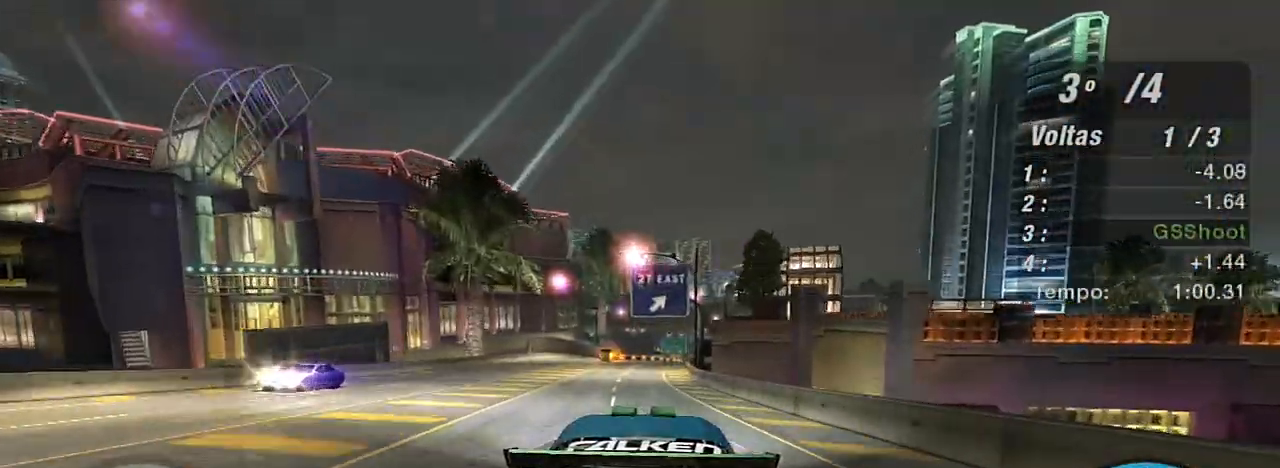
{"buttons": ["R2", "R3"], "left_stick": "center", "right_stick": "center", "events": [[267, "R3", "down"]]}
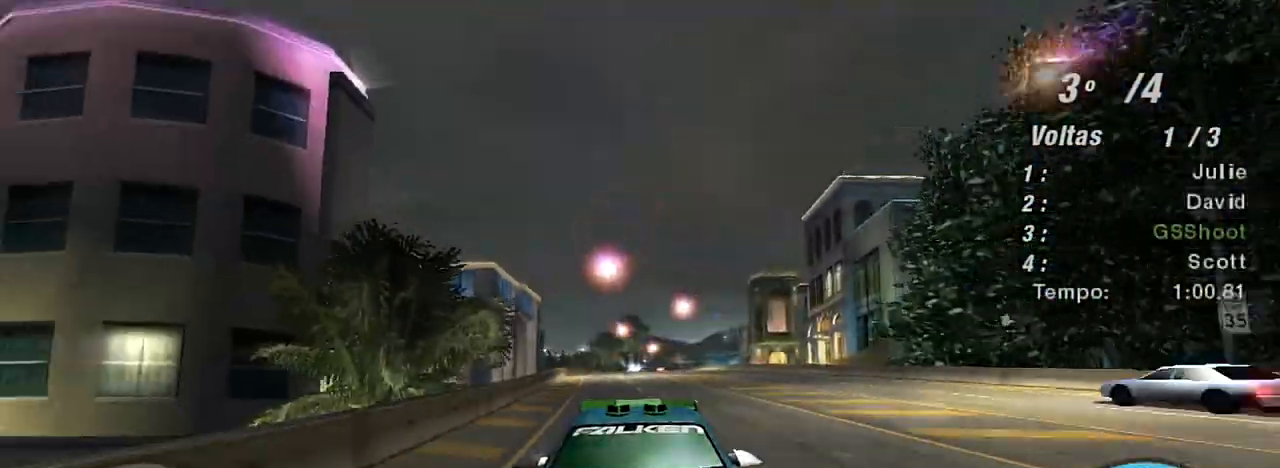
{"buttons": ["R2", "R3"], "left_stick": "center", "right_stick": "center", "events": [[233, "left_stick", "up-right"], [467, "left_stick", "center"]]}
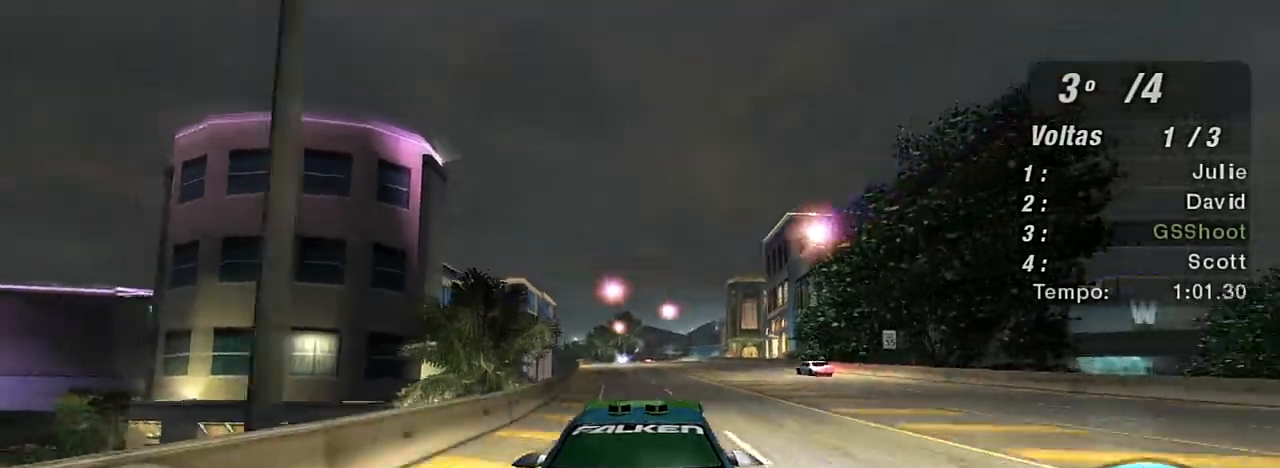
{"buttons": ["R2"], "left_stick": "right", "right_stick": "center", "events": [[67, "R3", "up"], [167, "left_stick", "right"], [234, "left_stick", "up-right"], [401, "left_stick", "center"], [467, "left_stick", "right"]]}
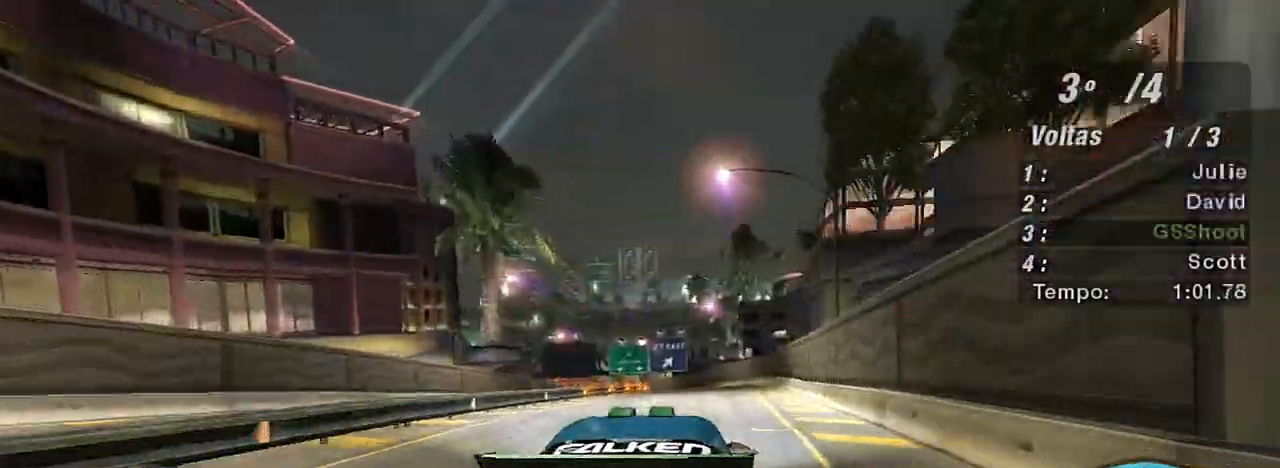
{"buttons": ["R2"], "left_stick": "center", "right_stick": "center", "events": [[233, "left_stick", "center"], [300, "left_stick", "left"], [467, "left_stick", "center"]]}
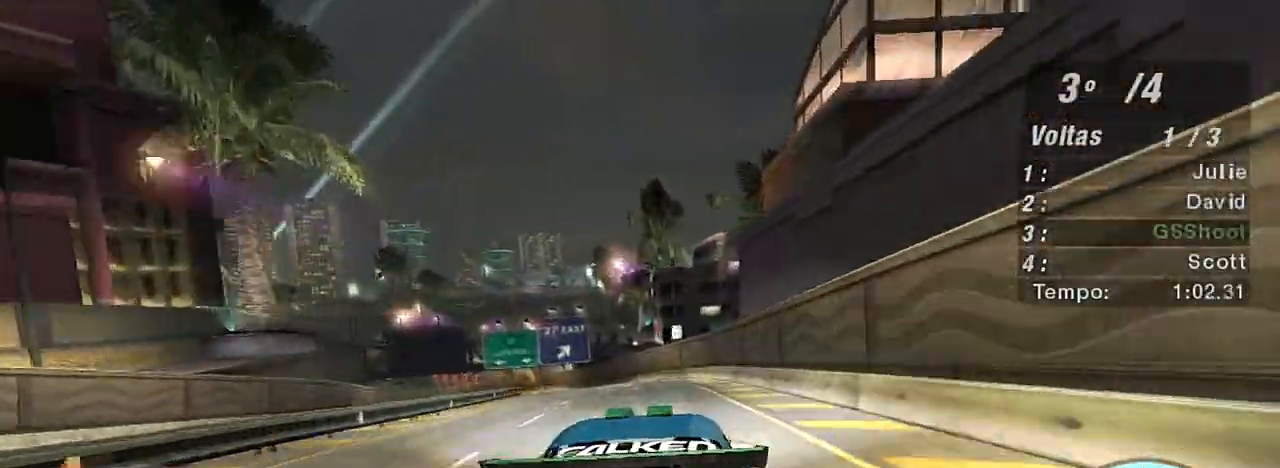
{"buttons": ["R2"], "left_stick": "center", "right_stick": "center", "events": [[200, "left_stick", "left"], [501, "left_stick", "center"]]}
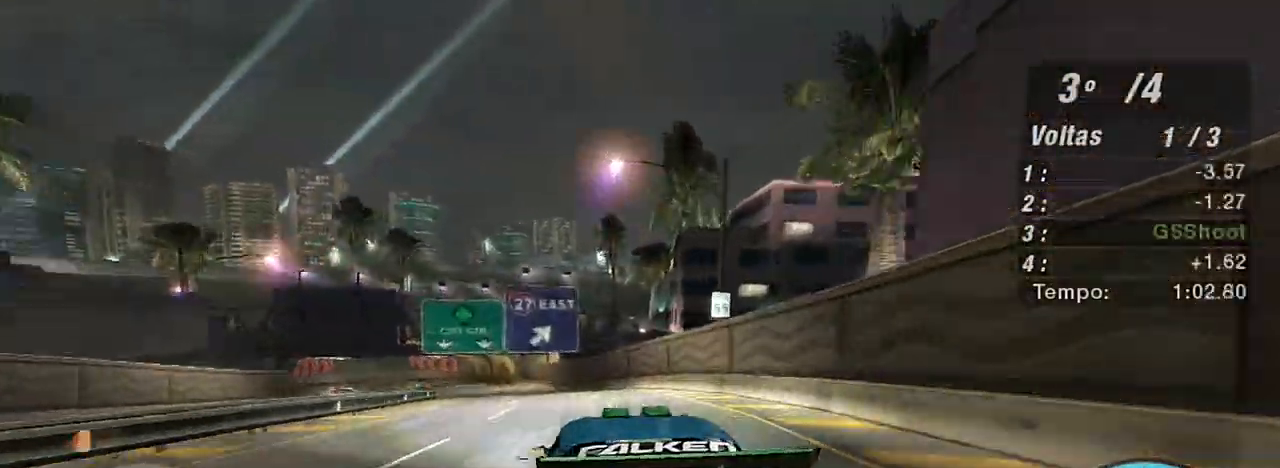
{"buttons": ["R2"], "left_stick": "left", "right_stick": "center", "events": [[66, "left_stick", "left"], [233, "left_stick", "center"], [500, "left_stick", "left"]]}
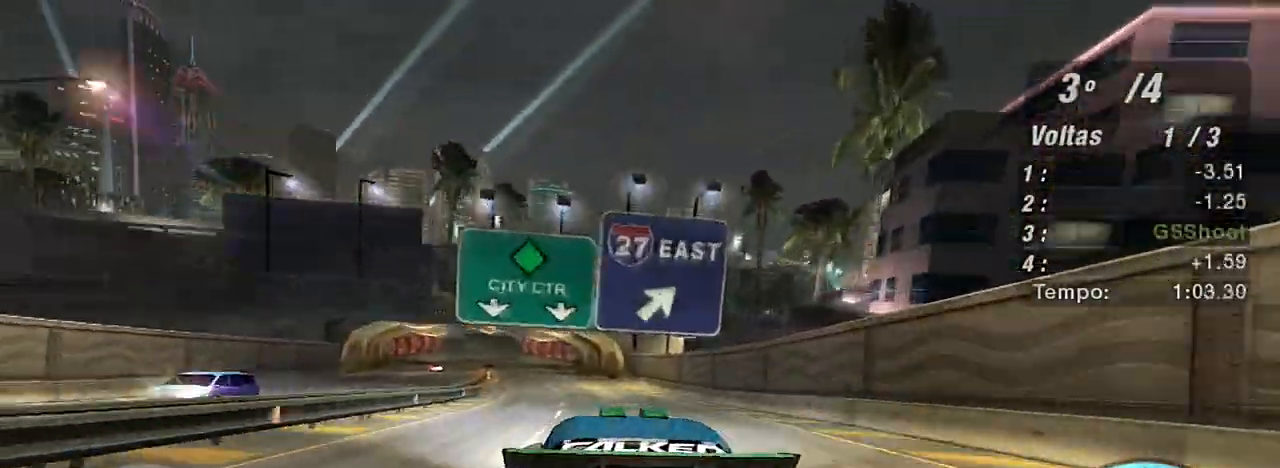
{"buttons": ["R2"], "left_stick": "left", "right_stick": "center", "events": [[200, "left_stick", "center"], [467, "left_stick", "left"]]}
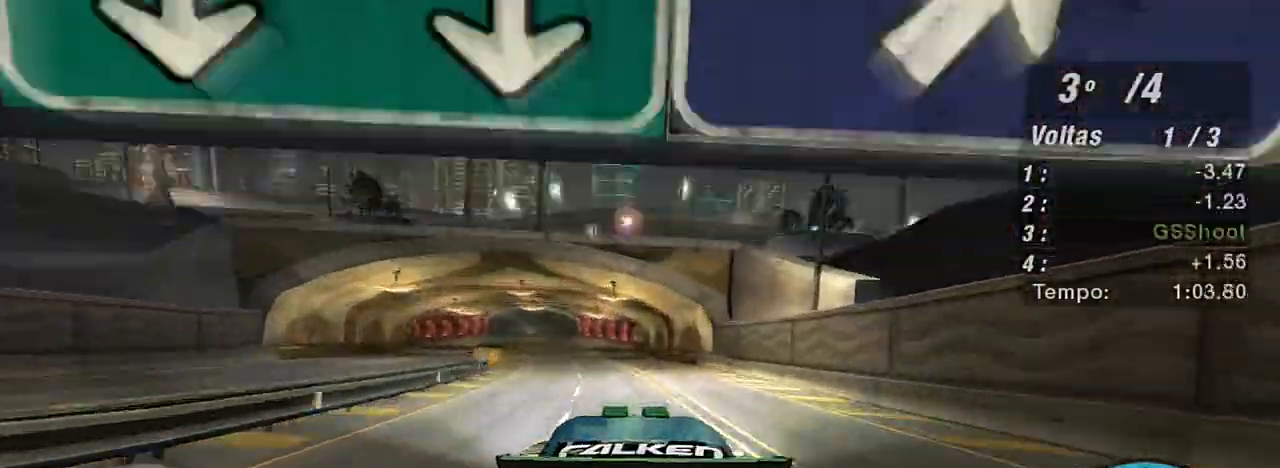
{"buttons": ["R2"], "left_stick": "center", "right_stick": "center", "events": [[300, "left_stick", "center"]]}
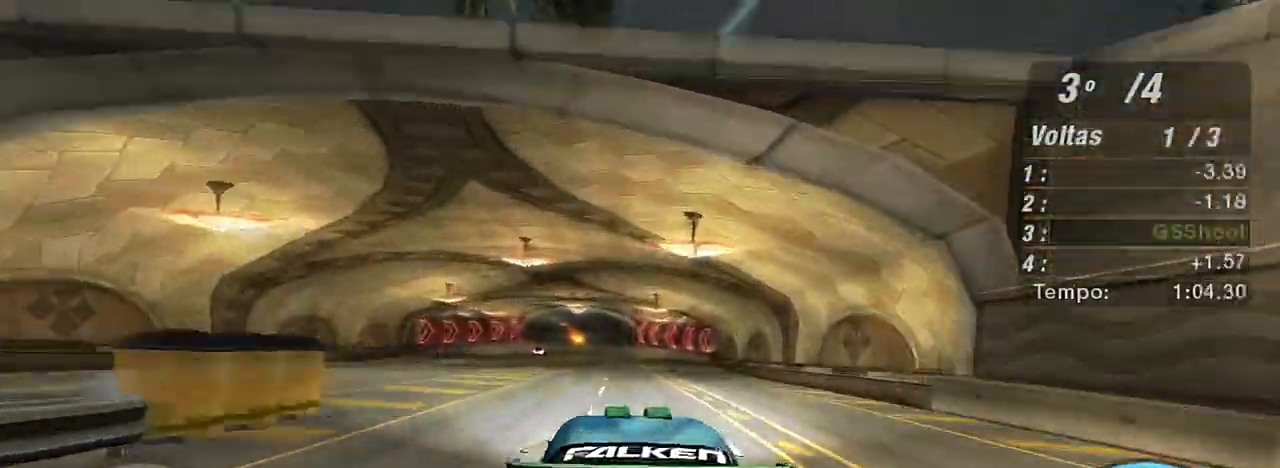
{"buttons": ["R2"], "left_stick": "center", "right_stick": "center", "events": []}
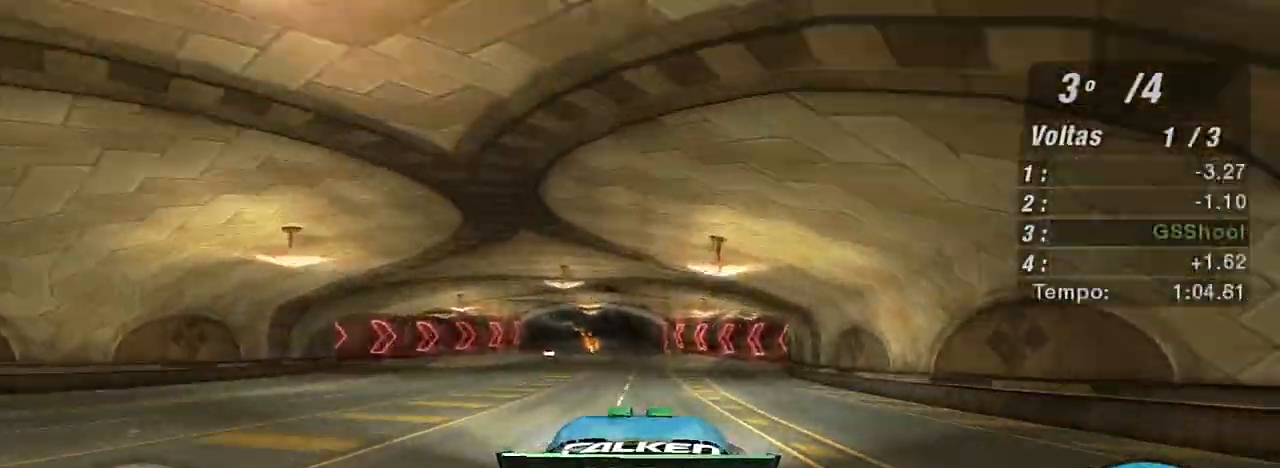
{"buttons": ["R2"], "left_stick": "up-left", "right_stick": "center", "events": [[367, "left_stick", "up-left"]]}
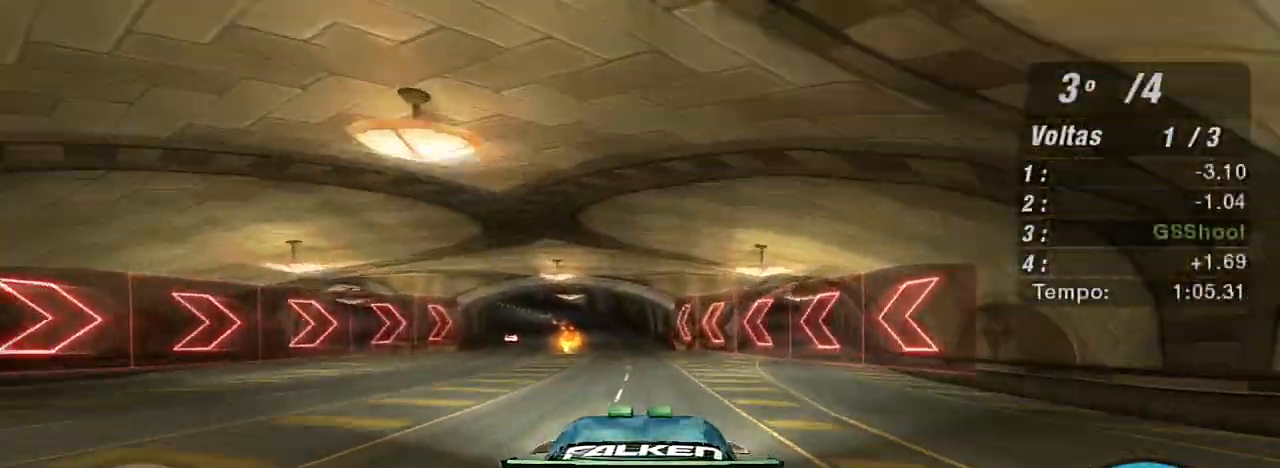
{"buttons": ["R2"], "left_stick": "left", "right_stick": "center", "events": [[33, "left_stick", "center"], [401, "left_stick", "left"]]}
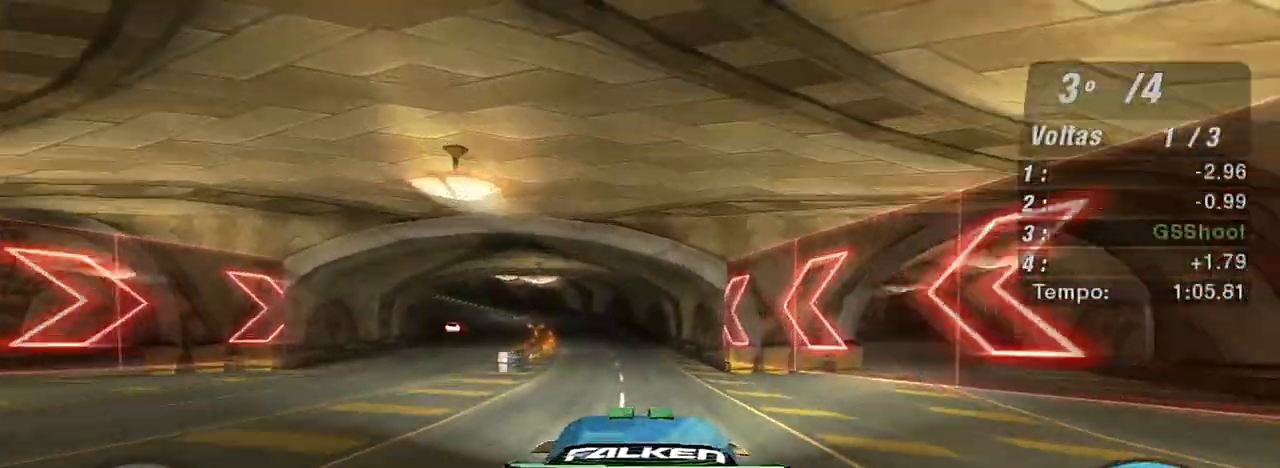
{"buttons": ["R2"], "left_stick": "left", "right_stick": "center", "events": [[133, "left_stick", "center"], [367, "left_stick", "left"]]}
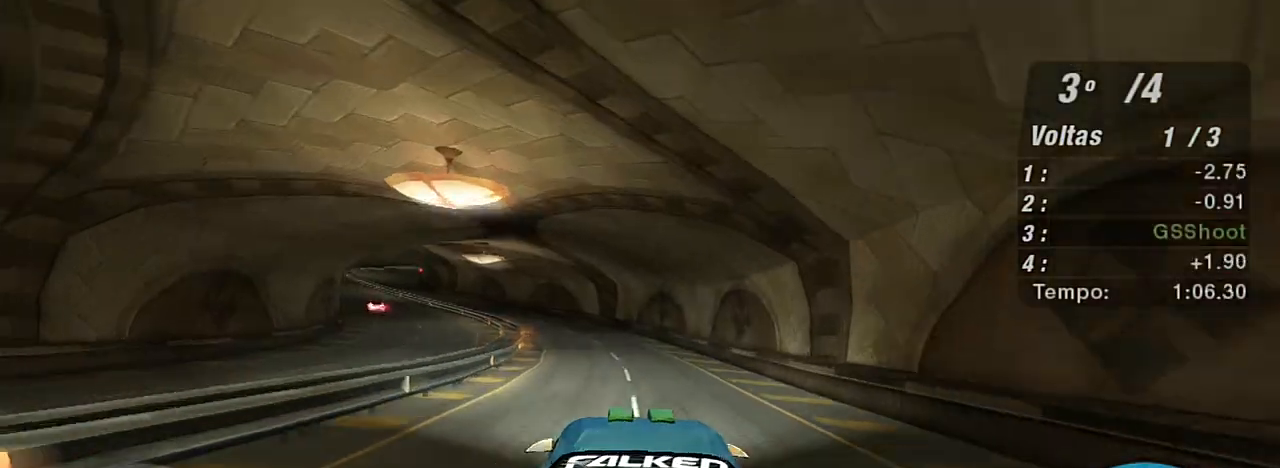
{"buttons": [], "left_stick": "left", "right_stick": "center", "events": [[134, "left_stick", "center"], [167, "L2", "down"], [167, "R2", "up"], [234, "left_stick", "left"], [401, "L2", "up"]]}
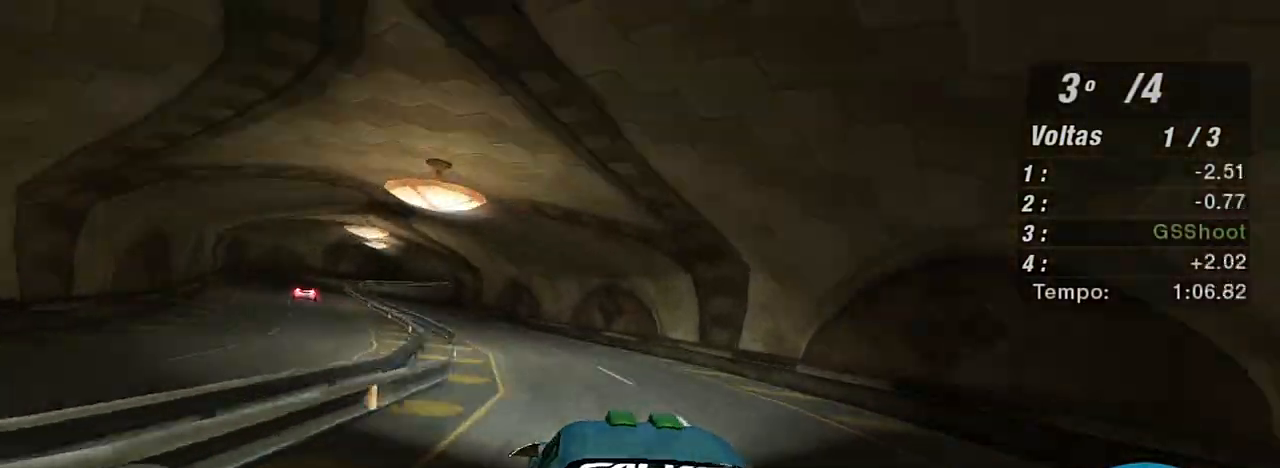
{"buttons": [], "left_stick": "center", "right_stick": "center", "events": [[300, "L2", "down"], [367, "left_stick", "center"], [400, "L2", "up"]]}
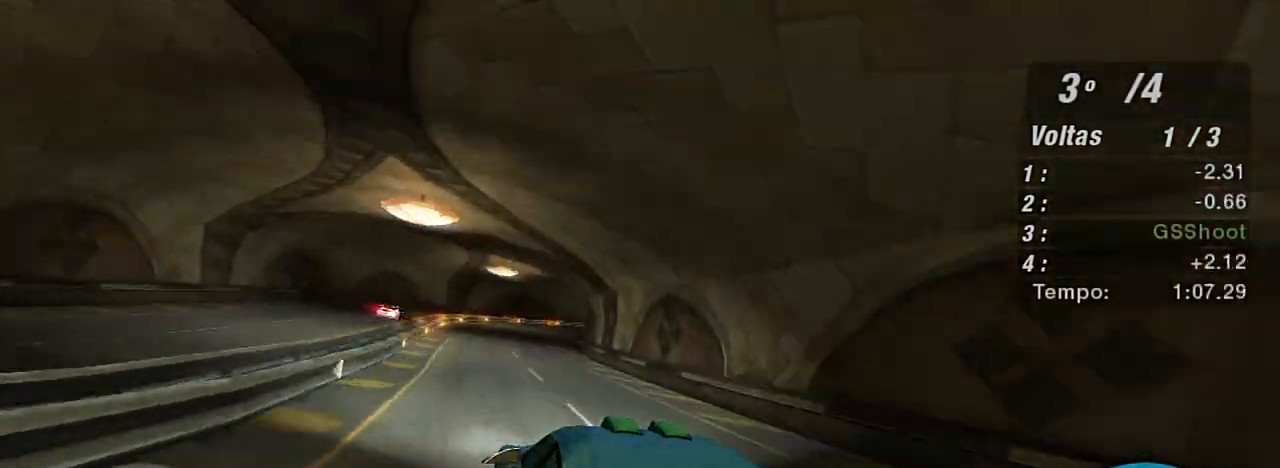
{"buttons": ["L2"], "left_stick": "right", "right_stick": "center", "events": [[167, "left_stick", "right"], [234, "L2", "down"]]}
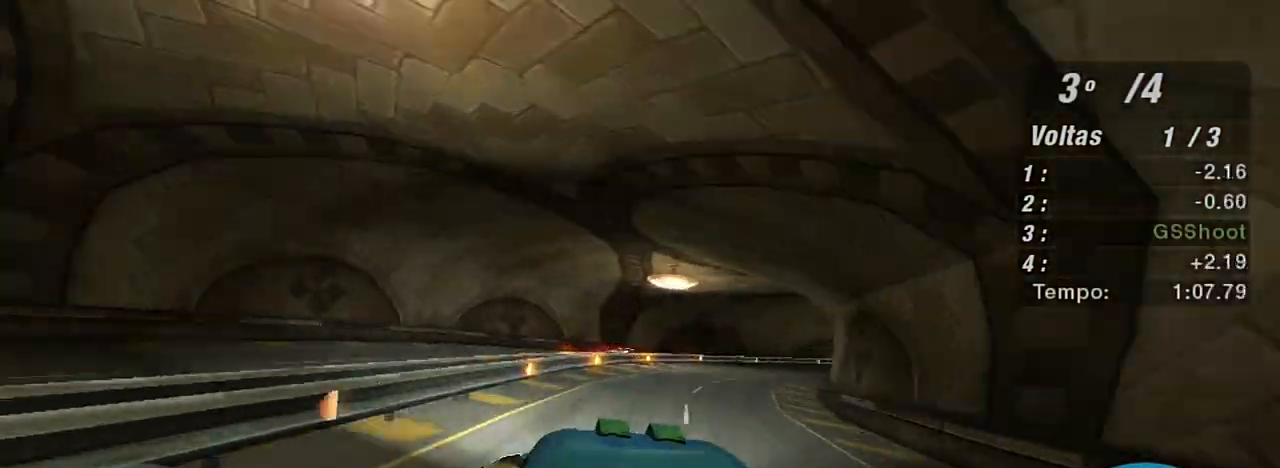
{"buttons": ["L1"], "left_stick": "up-right", "right_stick": "center"}
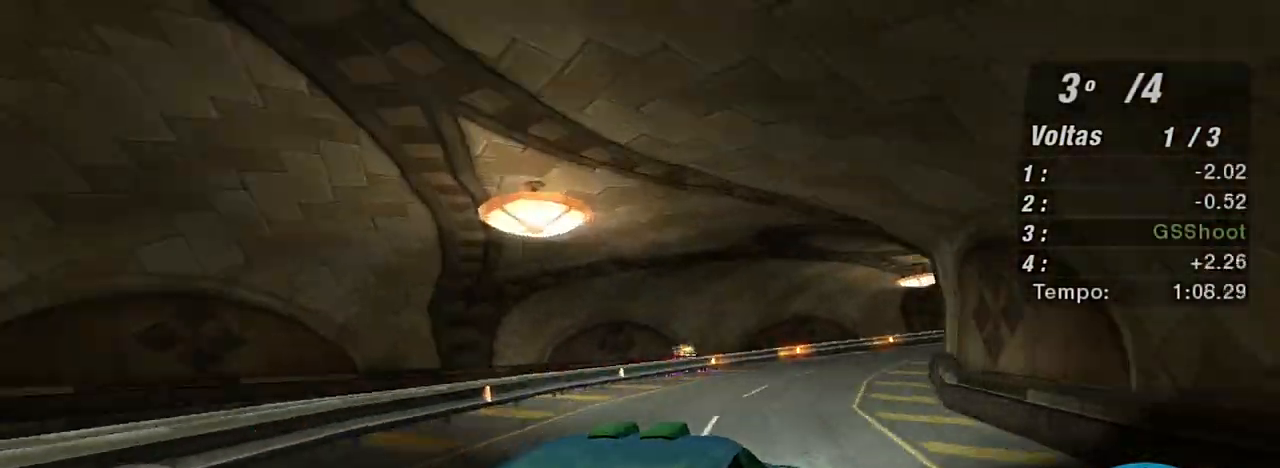
{"buttons": ["R2"], "left_stick": "right", "right_stick": "center", "events": [[133, "L1", "up"], [200, "left_stick", "center"], [267, "R2", "down"], [467, "left_stick", "right"]]}
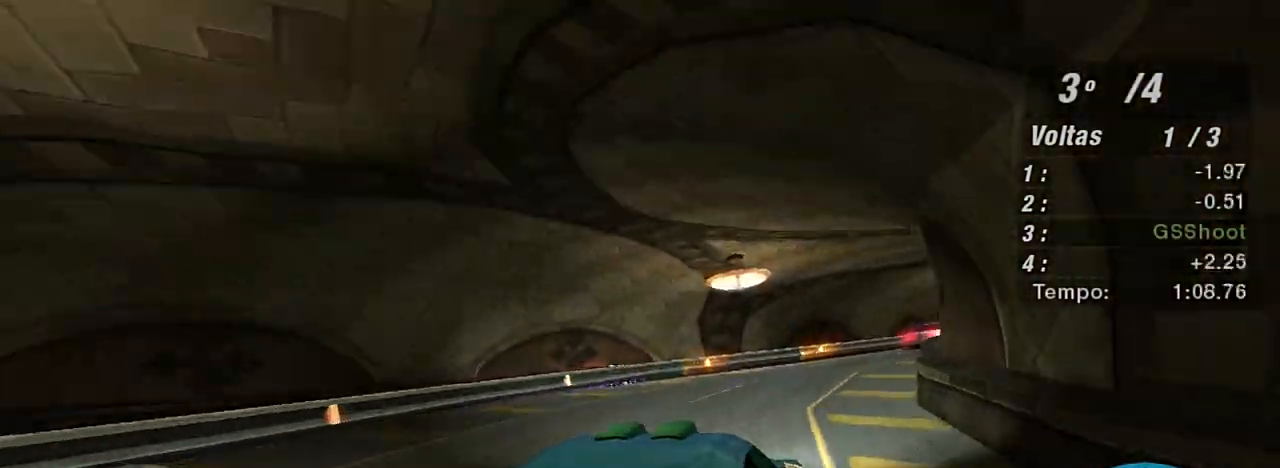
{"buttons": ["R2"], "left_stick": "left", "right_stick": "center", "events": [[434, "left_stick", "center"], [501, "left_stick", "left"]]}
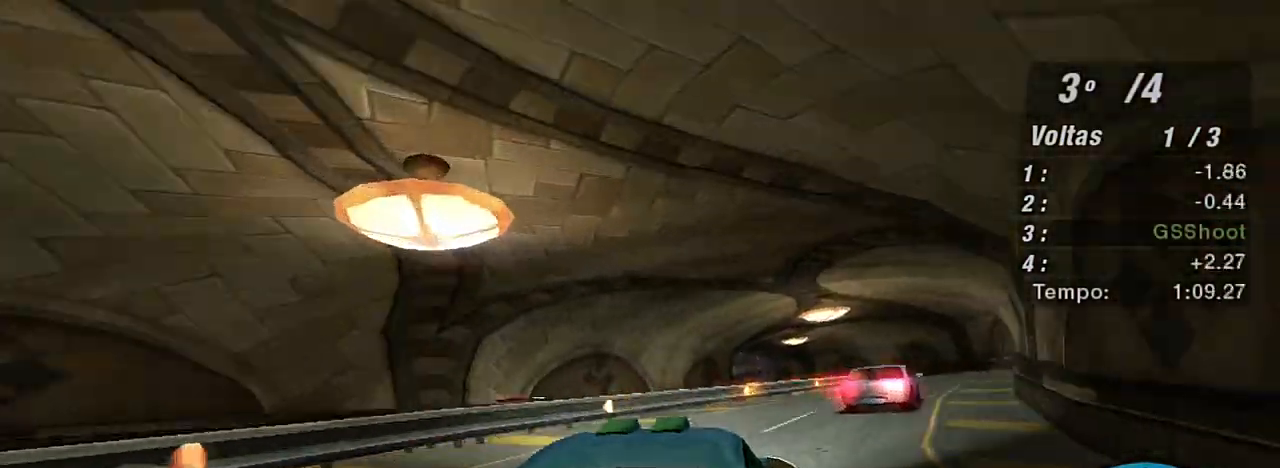
{"buttons": ["R2"], "left_stick": "right", "right_stick": "center", "events": [[133, "left_stick", "right"]]}
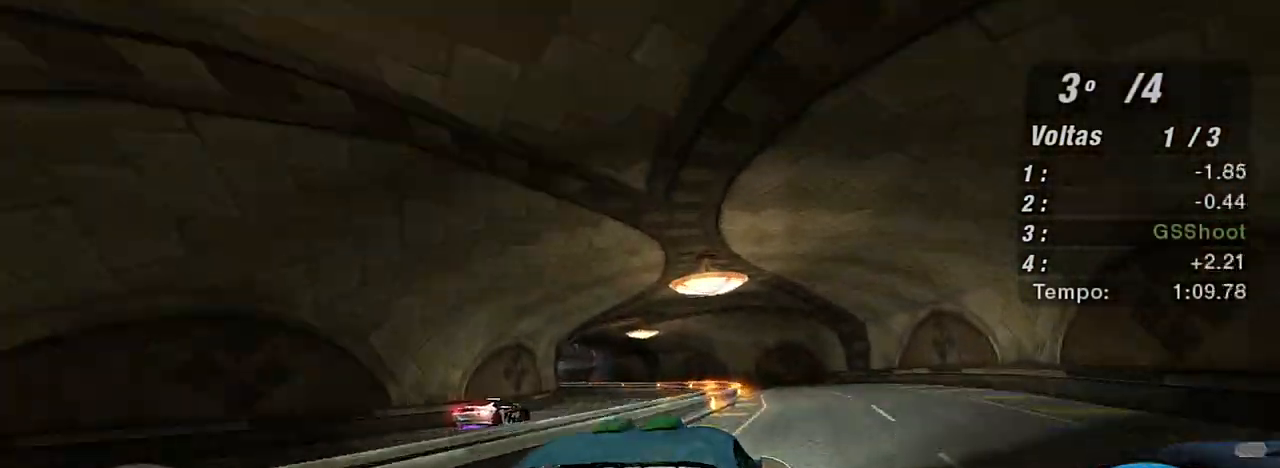
{"buttons": ["R2"], "left_stick": "left", "right_stick": "center"}
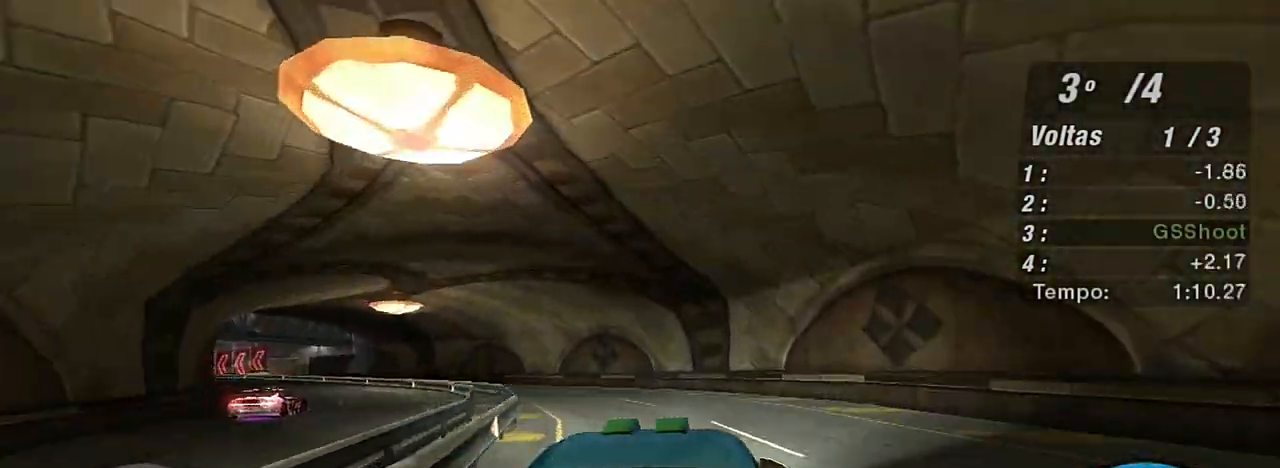
{"buttons": ["R2"], "left_stick": "up-left", "right_stick": "center", "events": [[333, "left_stick", "center"], [434, "left_stick", "up-left"]]}
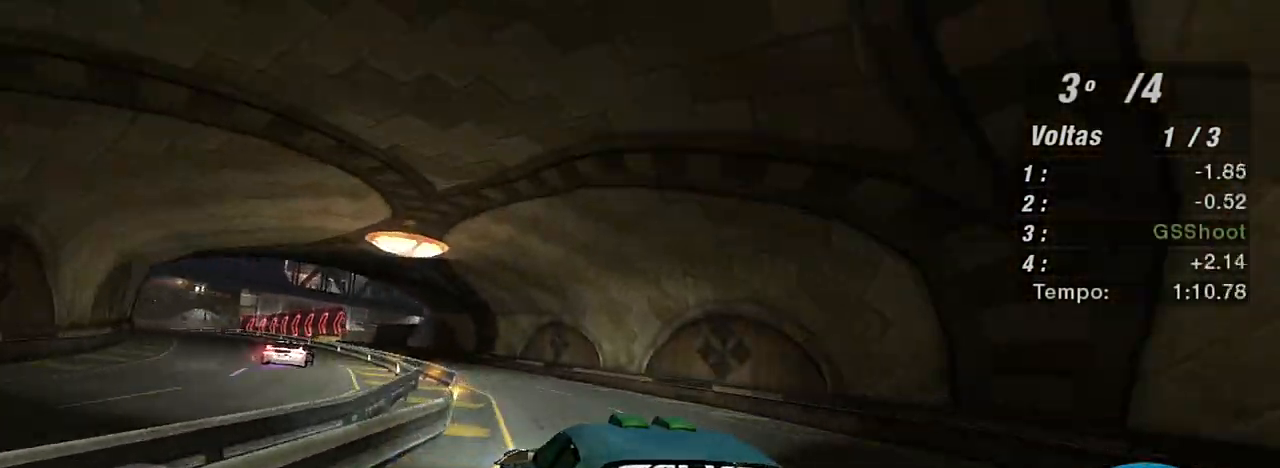
{"buttons": ["R2"], "left_stick": "up-right", "right_stick": "center", "events": [[134, "left_stick", "up-right"]]}
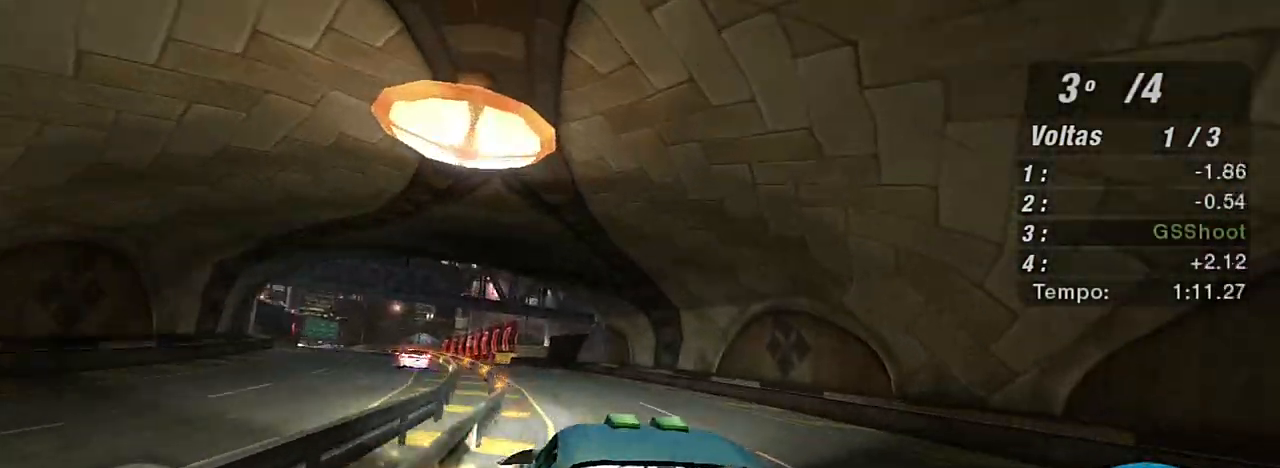
{"buttons": ["R2"], "left_stick": "center", "right_stick": "center", "events": [[66, "left_stick", "left"], [333, "left_stick", "center"]]}
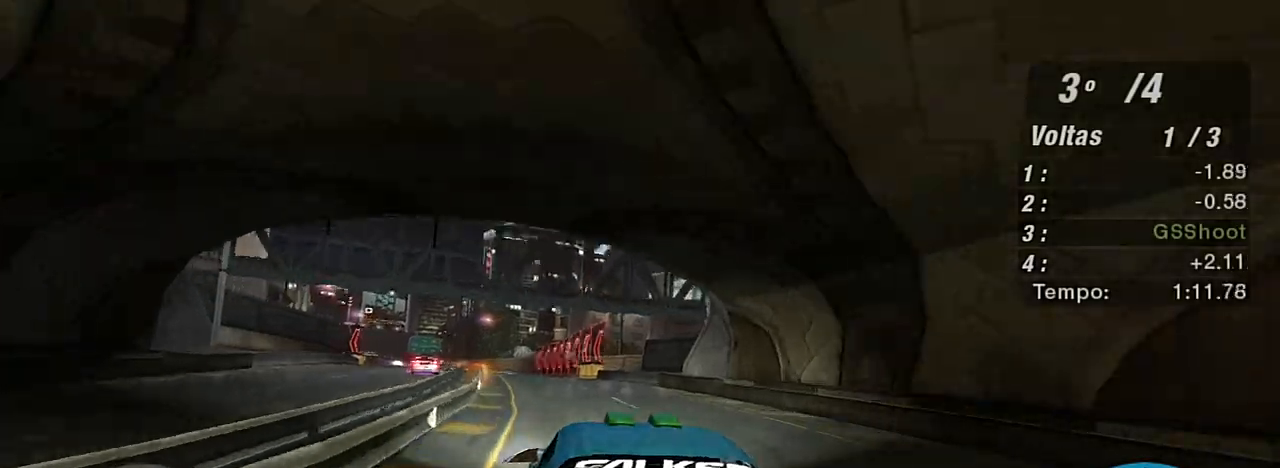
{"buttons": ["R2"], "left_stick": "up-left", "right_stick": "center", "events": [[301, "left_stick", "up-left"]]}
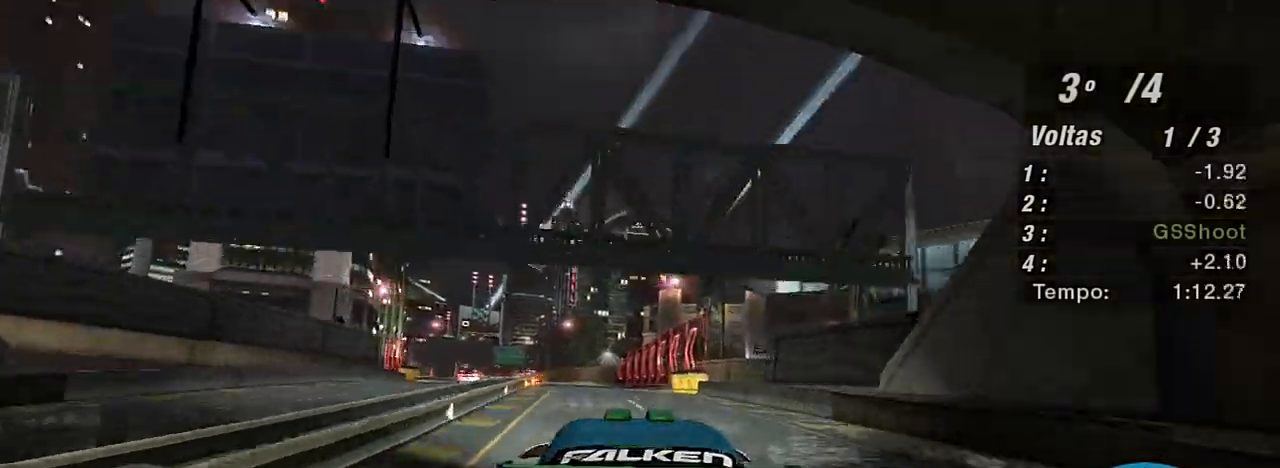
{"buttons": ["R2"], "left_stick": "center", "right_stick": "center", "events": [[200, "left_stick", "center"]]}
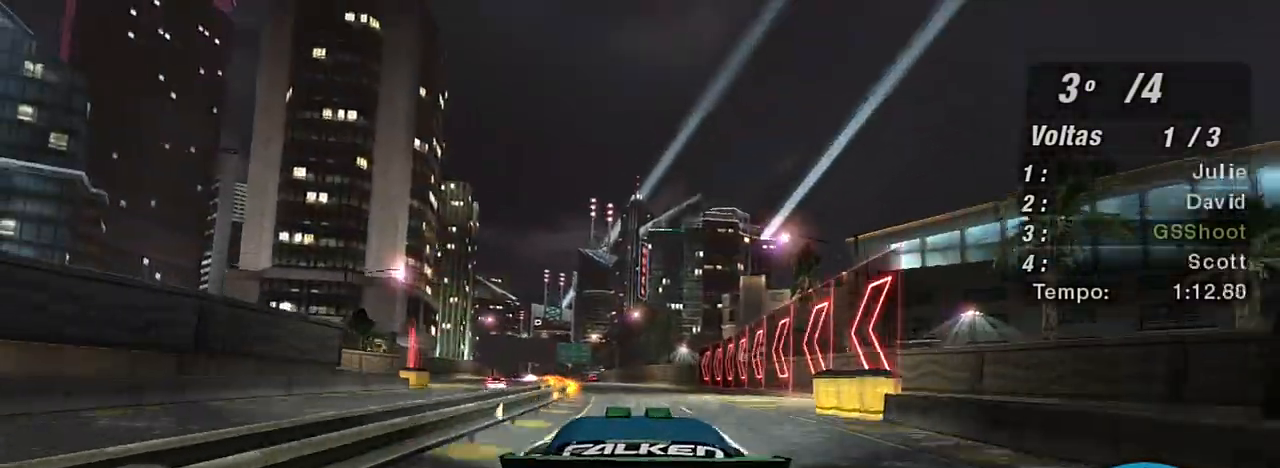
{"buttons": ["R2"], "left_stick": "up", "right_stick": "center", "events": [[334, "left_stick", "up"]]}